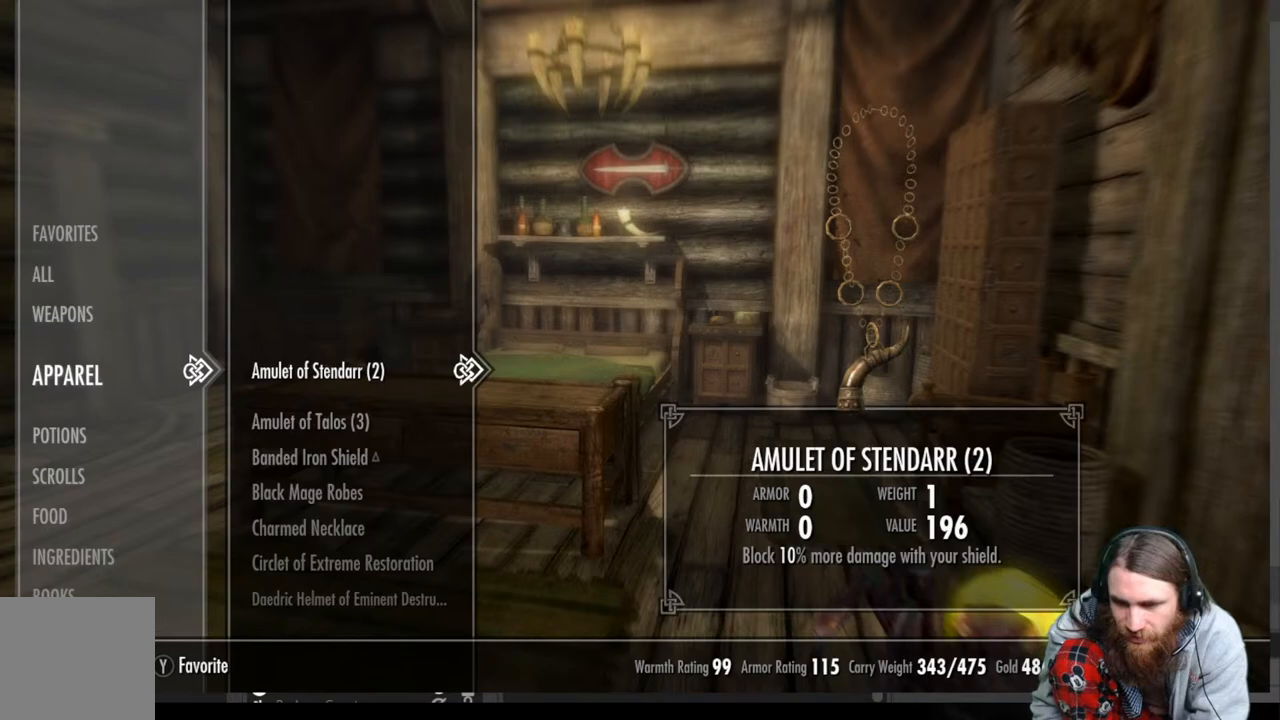
Gameplay with a controller (Xbox layout); each line is a JSON object with the inputs held at the frame after it. "events" lists button and stick changes between this image and that frame as [ms after this image, input, new state], when the widget could be followed in between.
{"buttons": [], "left_stick": "center", "right_stick": "center", "events": []}
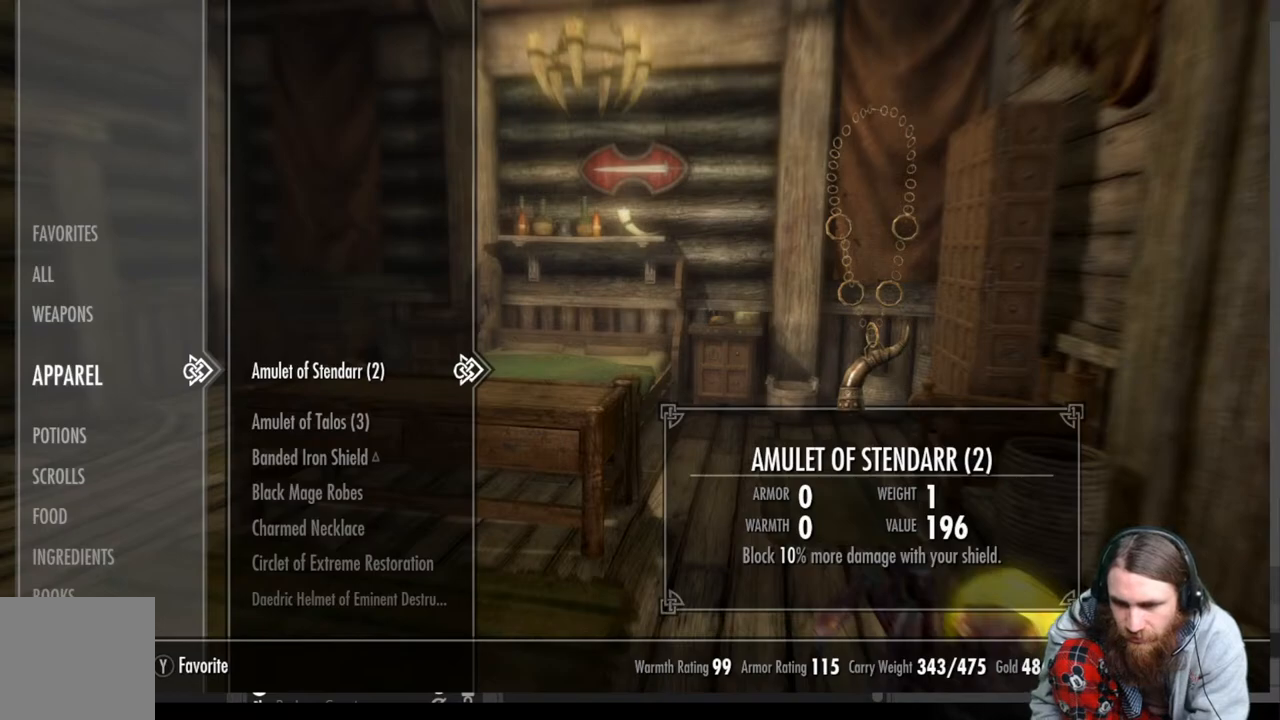
{"buttons": [], "left_stick": "center", "right_stick": "center", "events": []}
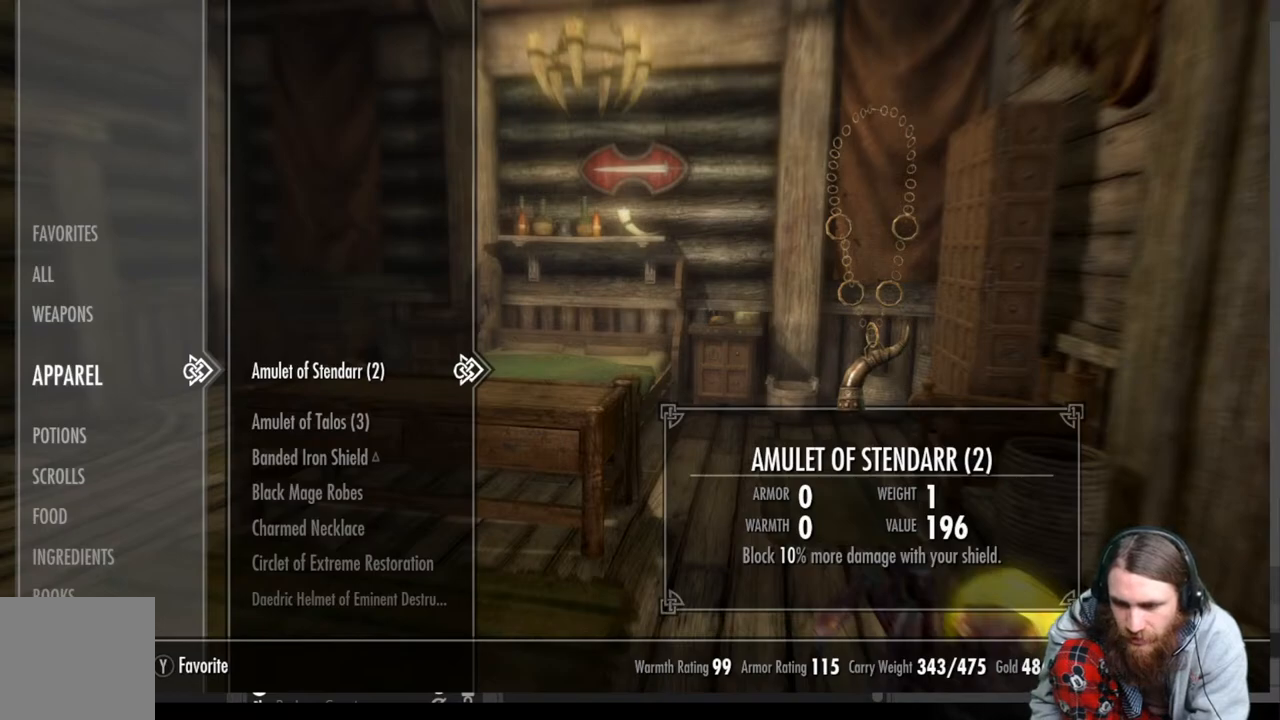
{"buttons": [], "left_stick": "center", "right_stick": "center", "events": []}
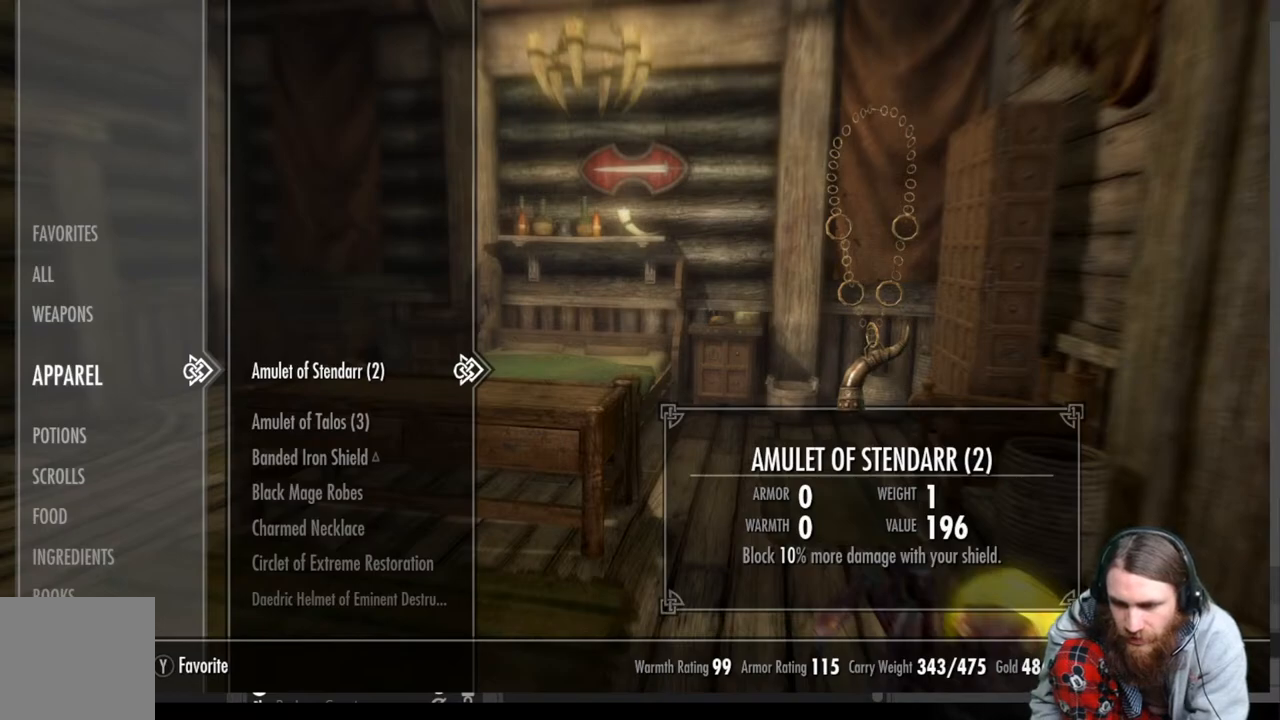
{"buttons": [], "left_stick": "center", "right_stick": "center", "events": [[283, "B", "down"], [350, "B", "up"]]}
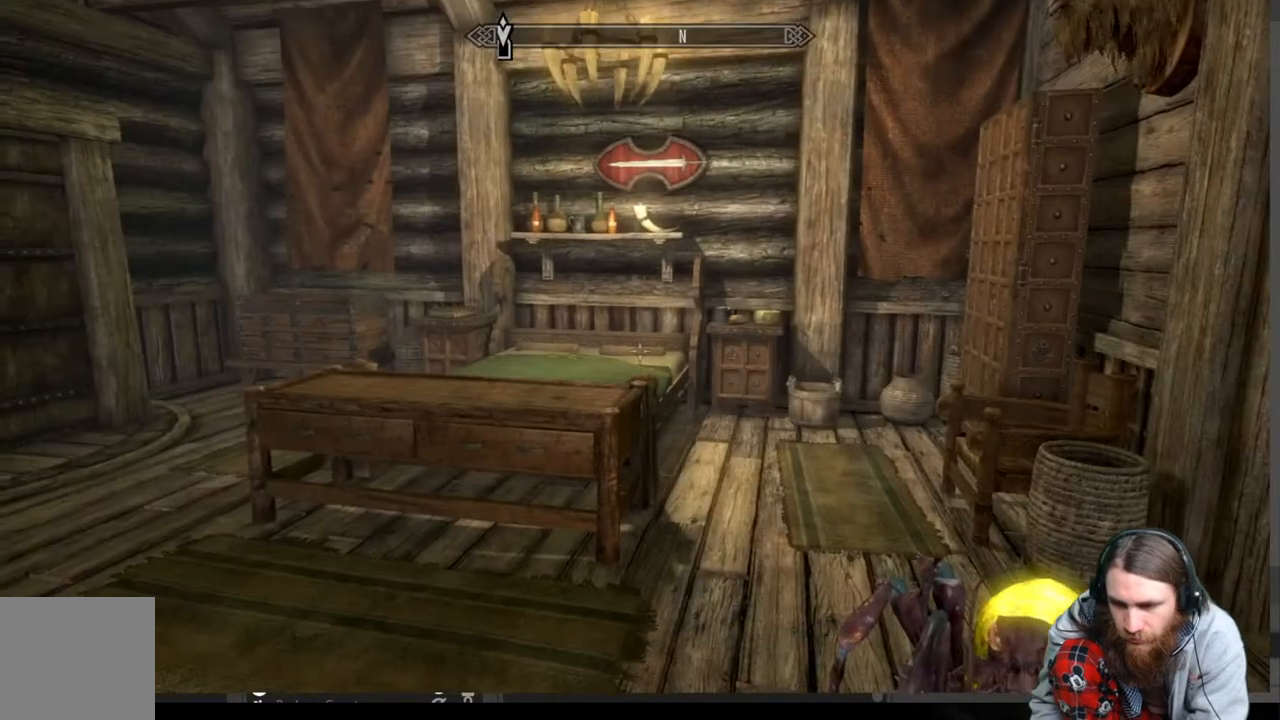
{"buttons": [], "left_stick": "up", "right_stick": "down-right", "events": [[100, "right_stick", "down"], [167, "left_stick", "up"], [317, "right_stick", "center"], [433, "right_stick", "down"], [500, "right_stick", "down-right"]]}
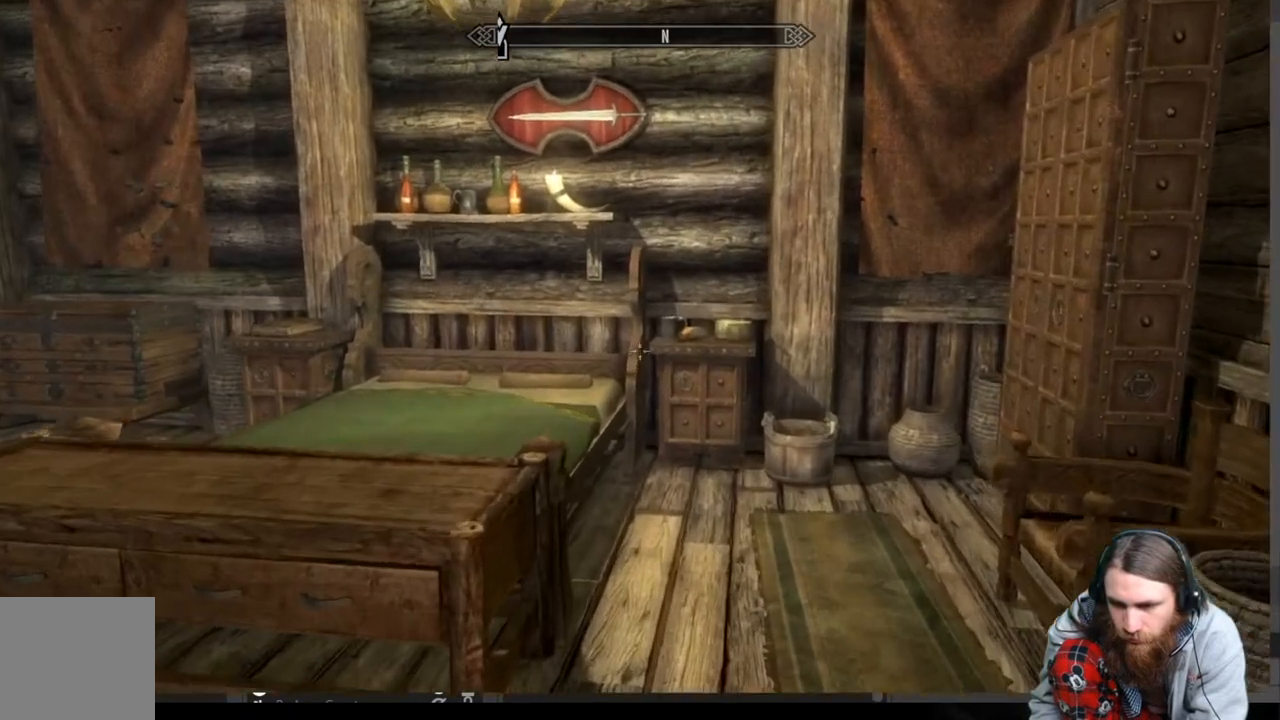
{"buttons": [], "left_stick": "center", "right_stick": "center", "events": [[183, "right_stick", "center"], [333, "right_stick", "down"], [450, "left_stick", "center"], [483, "right_stick", "center"]]}
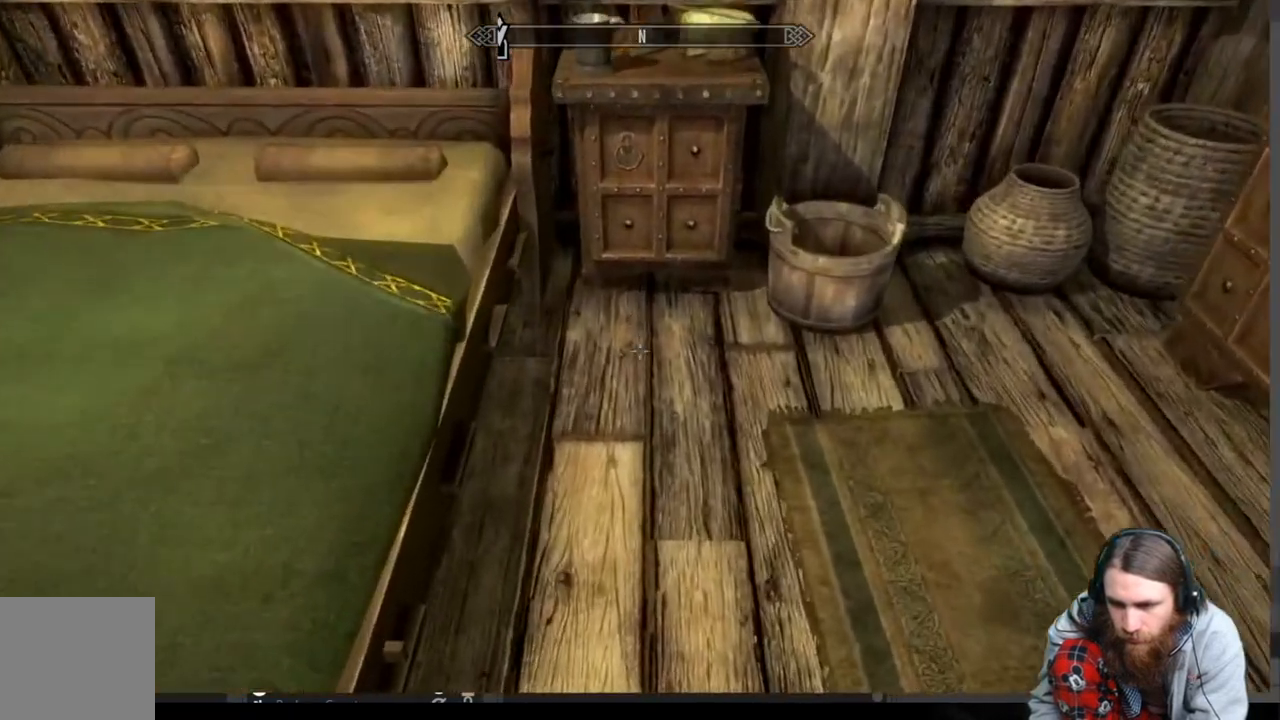
{"buttons": [], "left_stick": "center", "right_stick": "center", "events": [[183, "left_stick", "up"], [333, "left_stick", "center"]]}
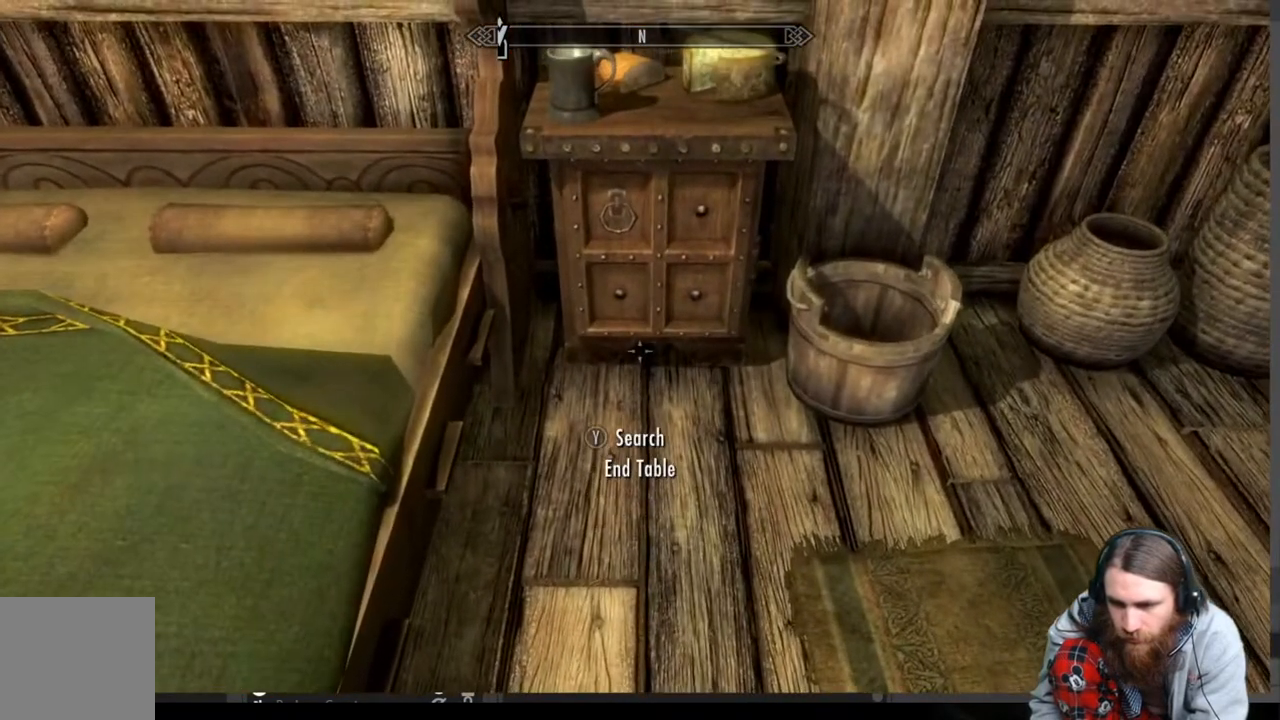
{"buttons": [], "left_stick": "center", "right_stick": "center", "events": [[167, "Y", "down"], [267, "Y", "up"]]}
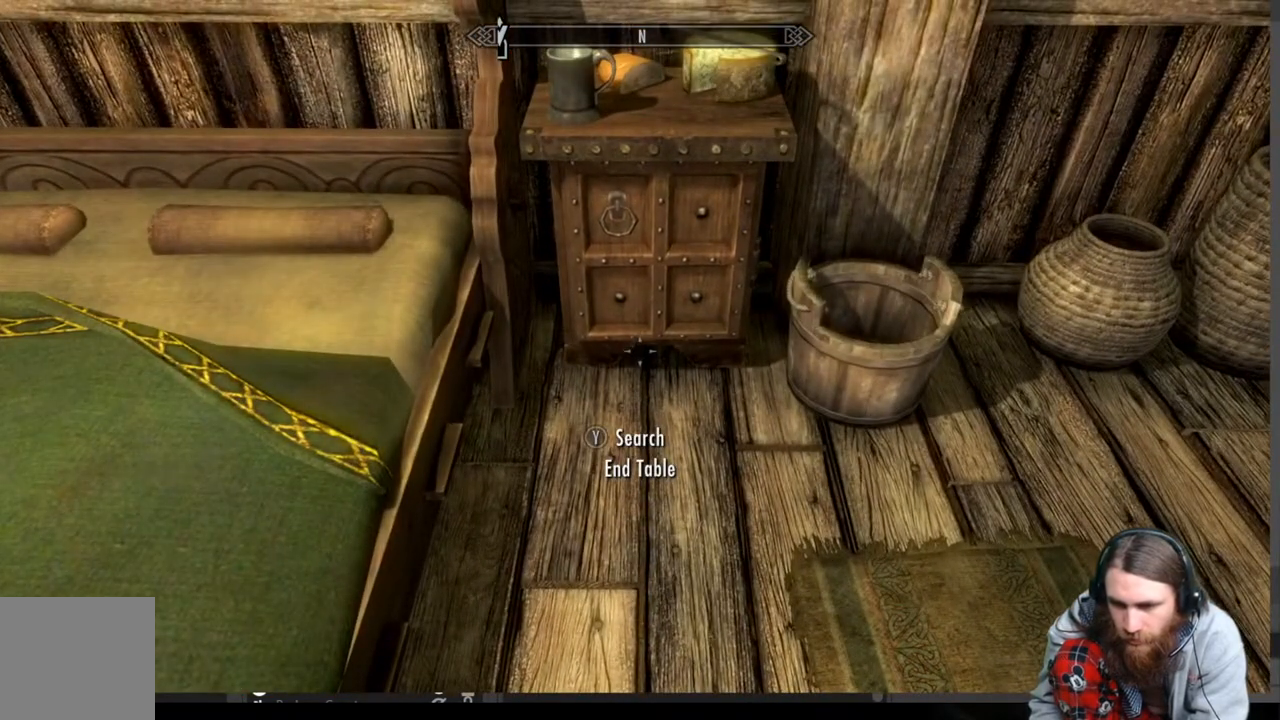
{"buttons": [], "left_stick": "center", "right_stick": "center", "events": []}
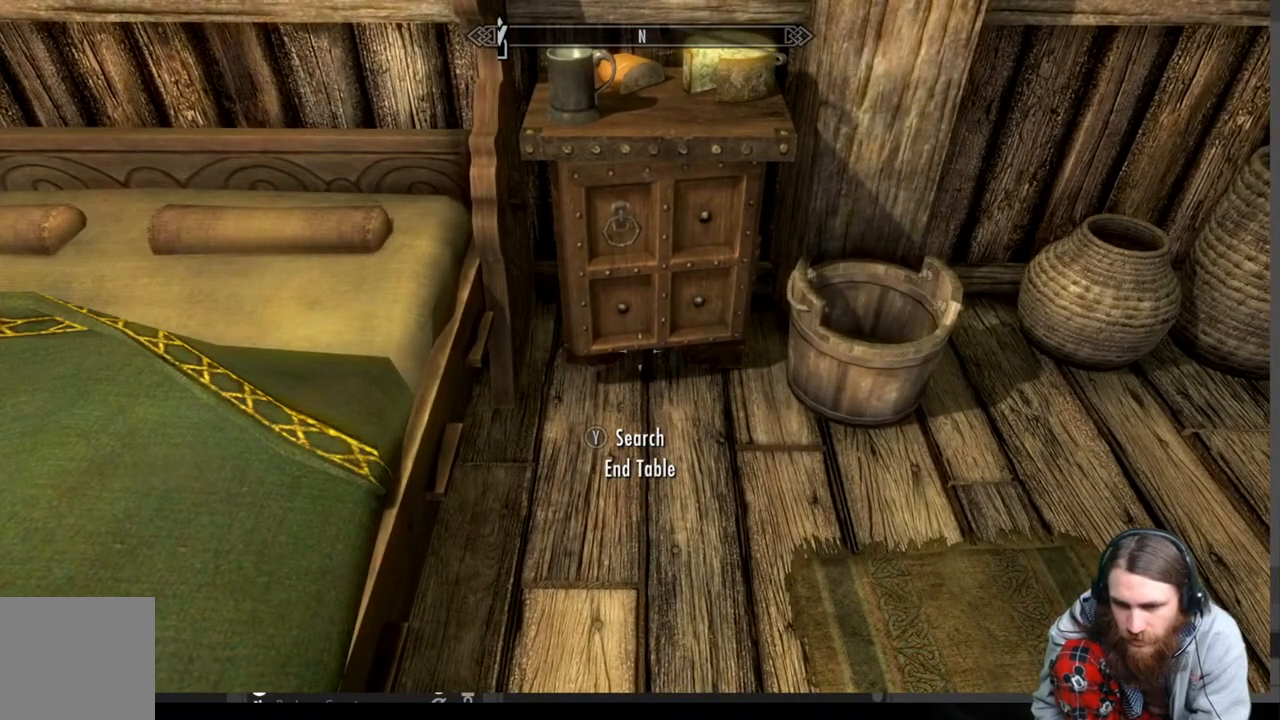
{"buttons": [], "left_stick": "center", "right_stick": "center", "events": []}
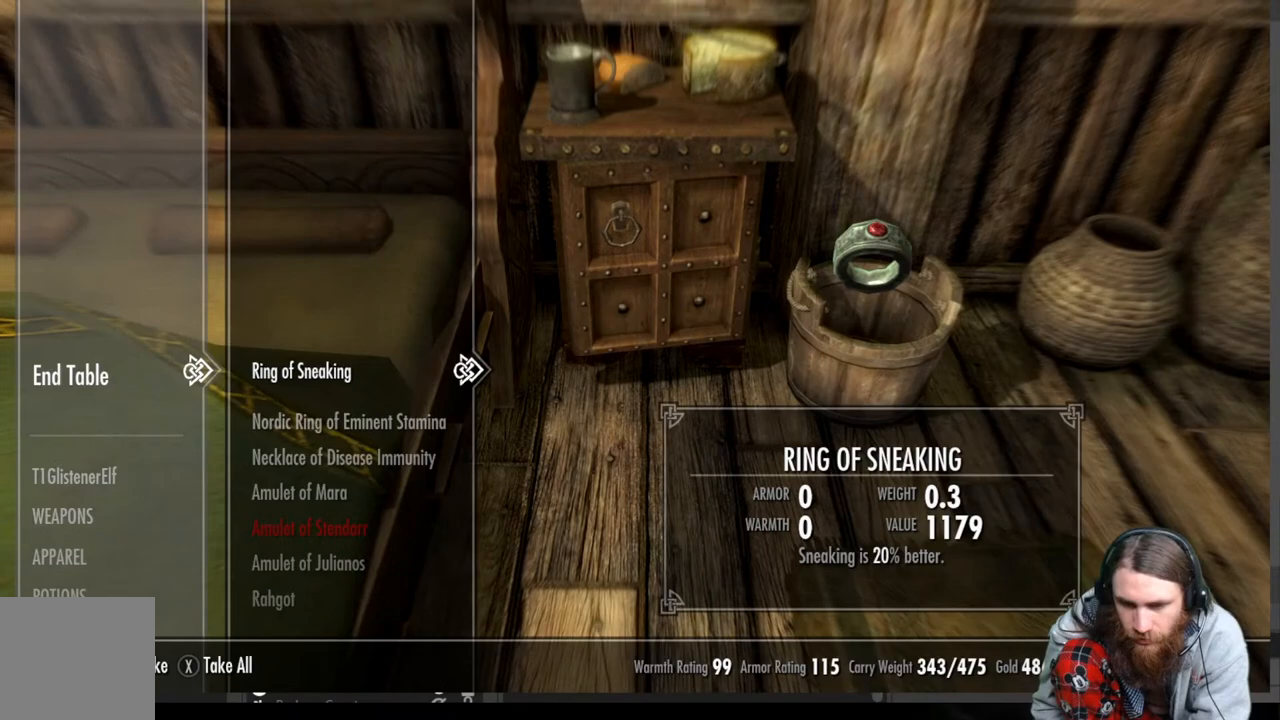
{"buttons": ["DPAD_LEFT"], "left_stick": "center", "right_stick": "center", "events": [[383, "DPAD_LEFT", "down"]]}
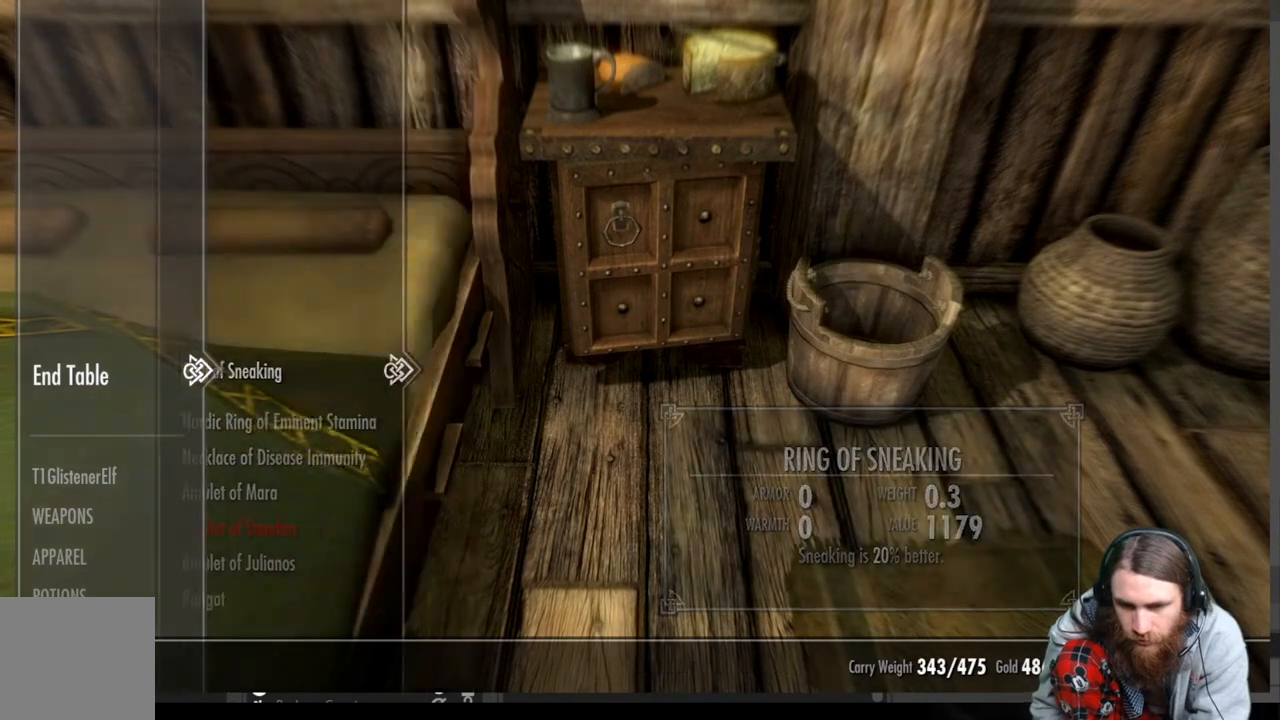
{"buttons": ["DPAD_DOWN"], "left_stick": "center", "right_stick": "center", "events": [[33, "DPAD_LEFT", "up"], [183, "DPAD_DOWN", "down"], [317, "DPAD_DOWN", "up"], [400, "DPAD_DOWN", "down"]]}
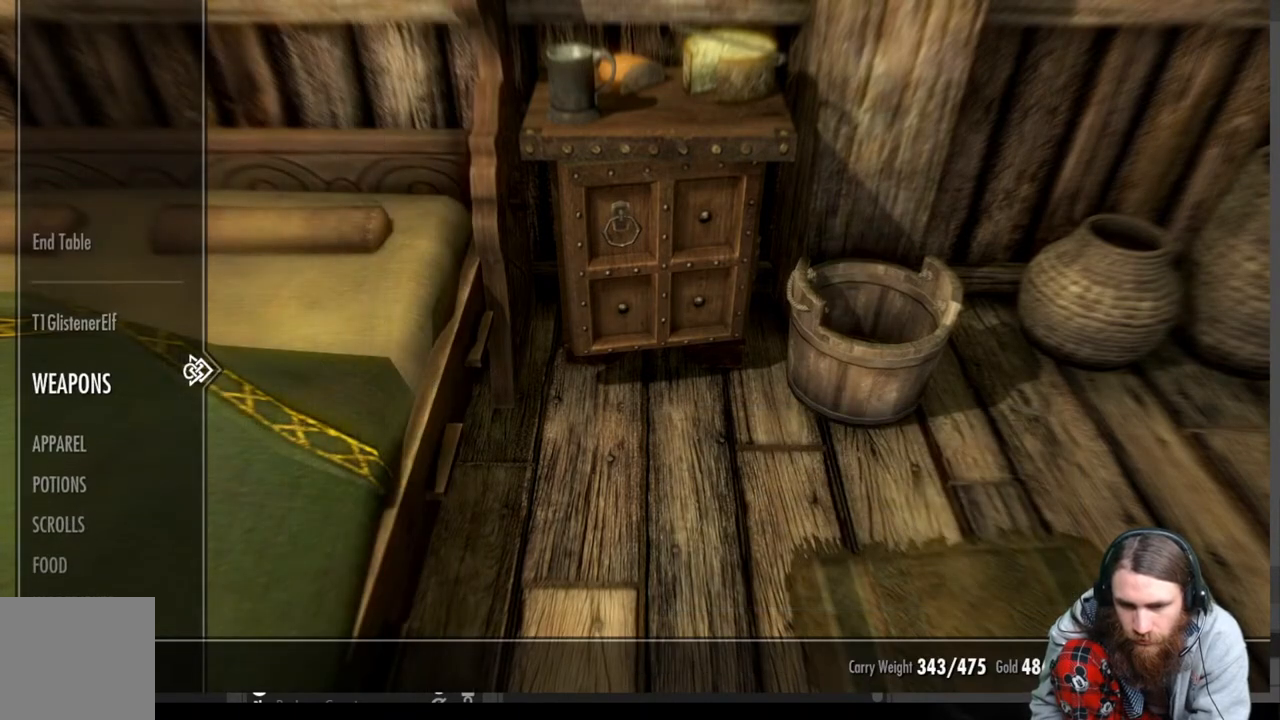
{"buttons": [], "left_stick": "center", "right_stick": "center", "events": [[17, "DPAD_DOWN", "up"], [133, "DPAD_DOWN", "down"], [250, "DPAD_DOWN", "up"], [400, "DPAD_RIGHT", "down"], [483, "DPAD_RIGHT", "up"]]}
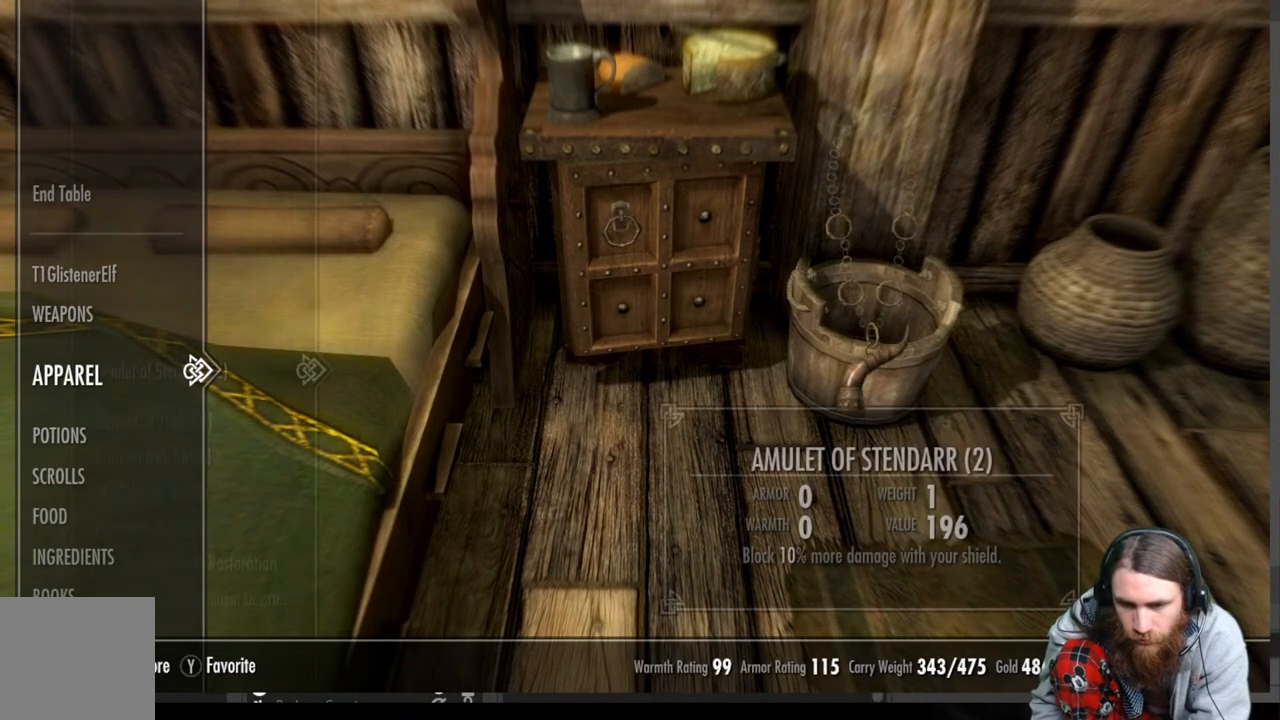
{"buttons": [], "left_stick": "center", "right_stick": "center", "events": []}
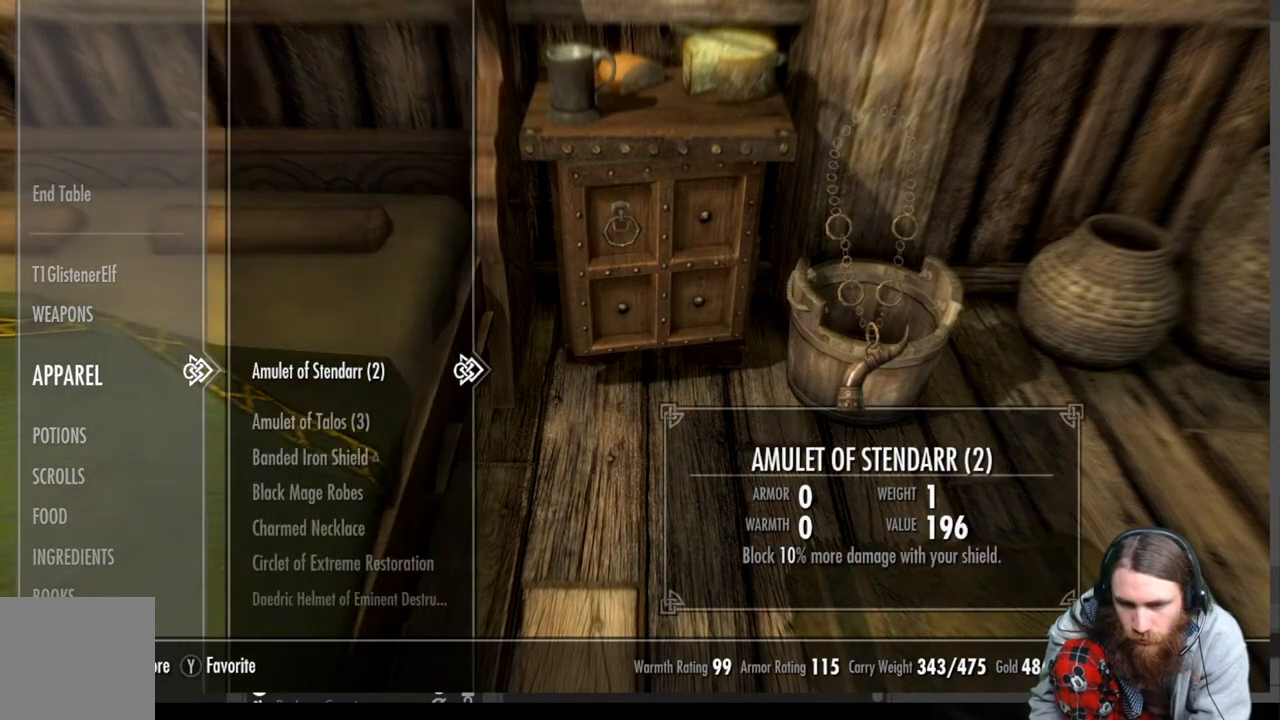
{"buttons": [], "left_stick": "center", "right_stick": "center", "events": []}
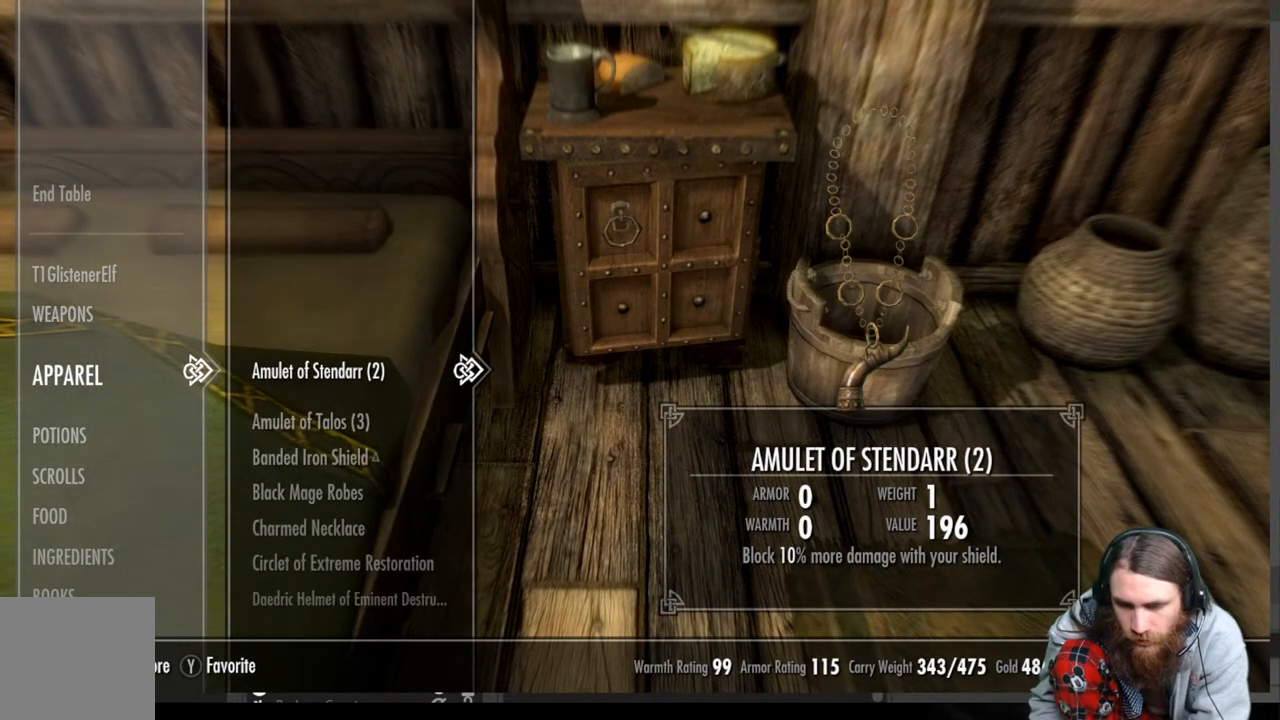
{"buttons": [], "left_stick": "center", "right_stick": "center", "events": [[333, "X", "down"], [400, "X", "up"]]}
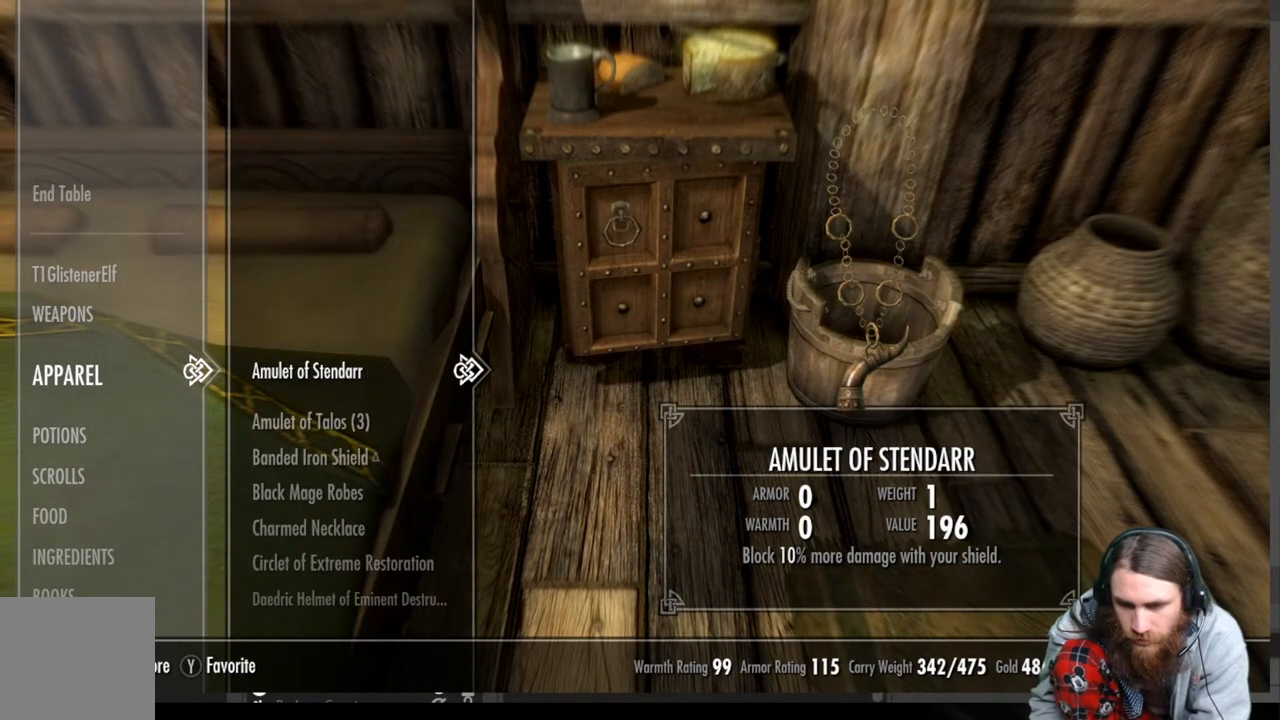
{"buttons": [], "left_stick": "center", "right_stick": "center", "events": [[117, "X", "down"], [217, "X", "up"]]}
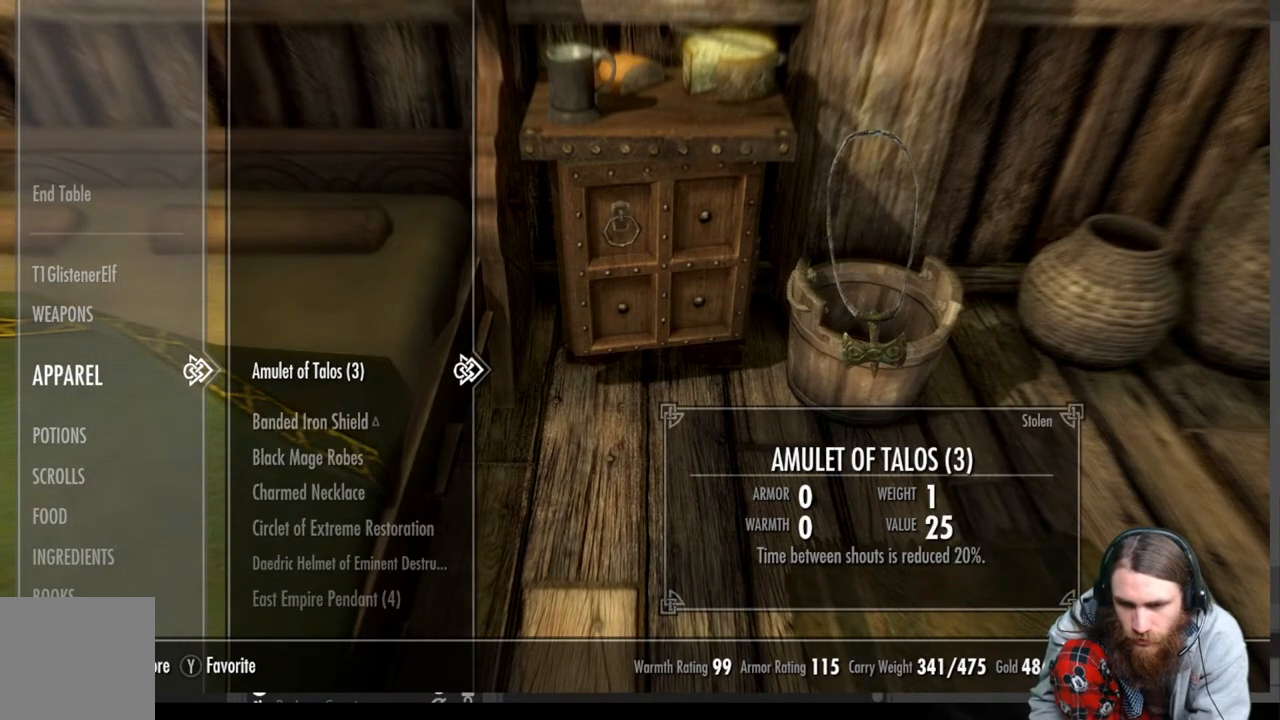
{"buttons": [], "left_stick": "center", "right_stick": "center", "events": []}
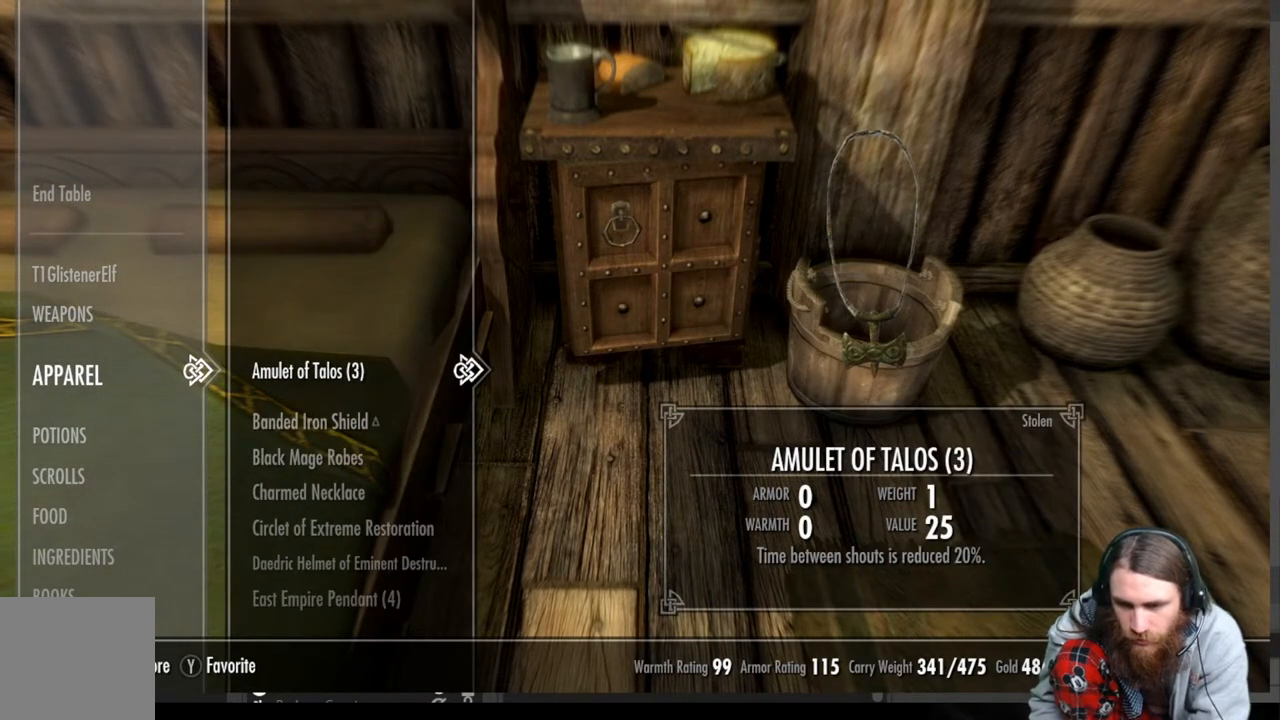
{"buttons": [], "left_stick": "center", "right_stick": "center", "events": []}
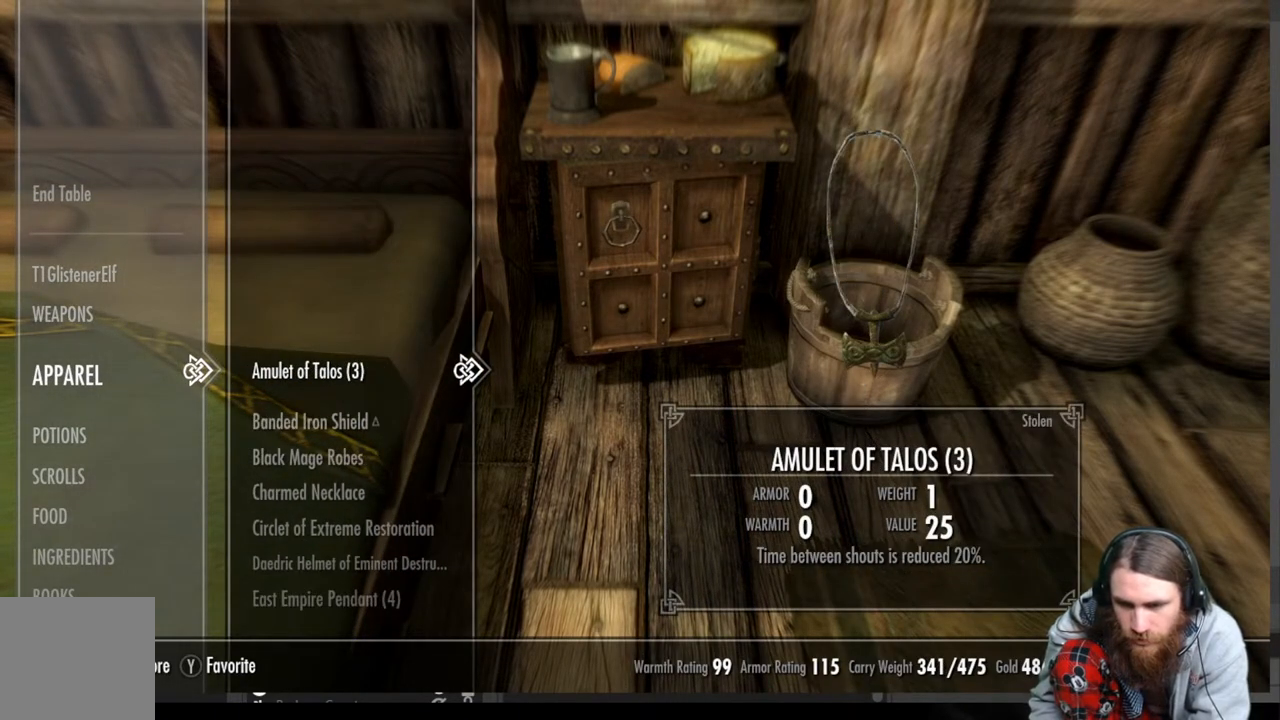
{"buttons": [], "left_stick": "center", "right_stick": "center", "events": [[133, "B", "down"], [267, "B", "up"]]}
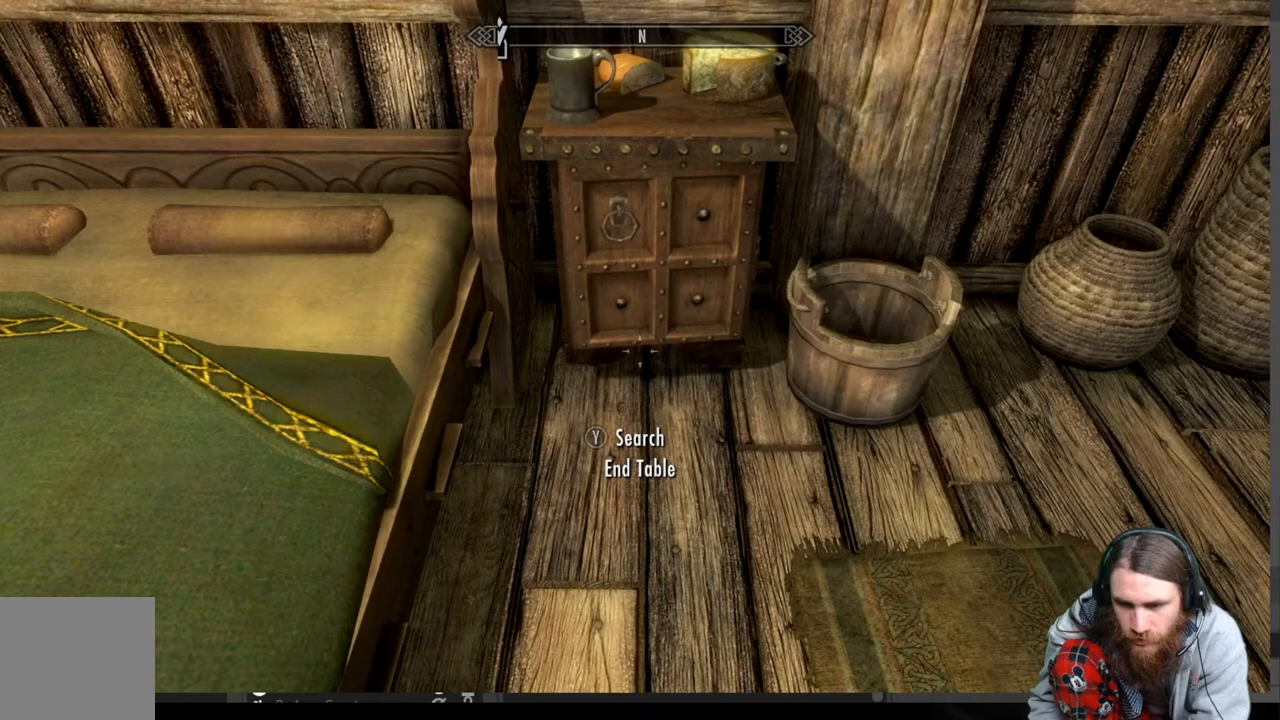
{"buttons": [], "left_stick": "left", "right_stick": "center", "events": [[83, "A", "down"], [100, "left_stick", "left"], [383, "A", "up"]]}
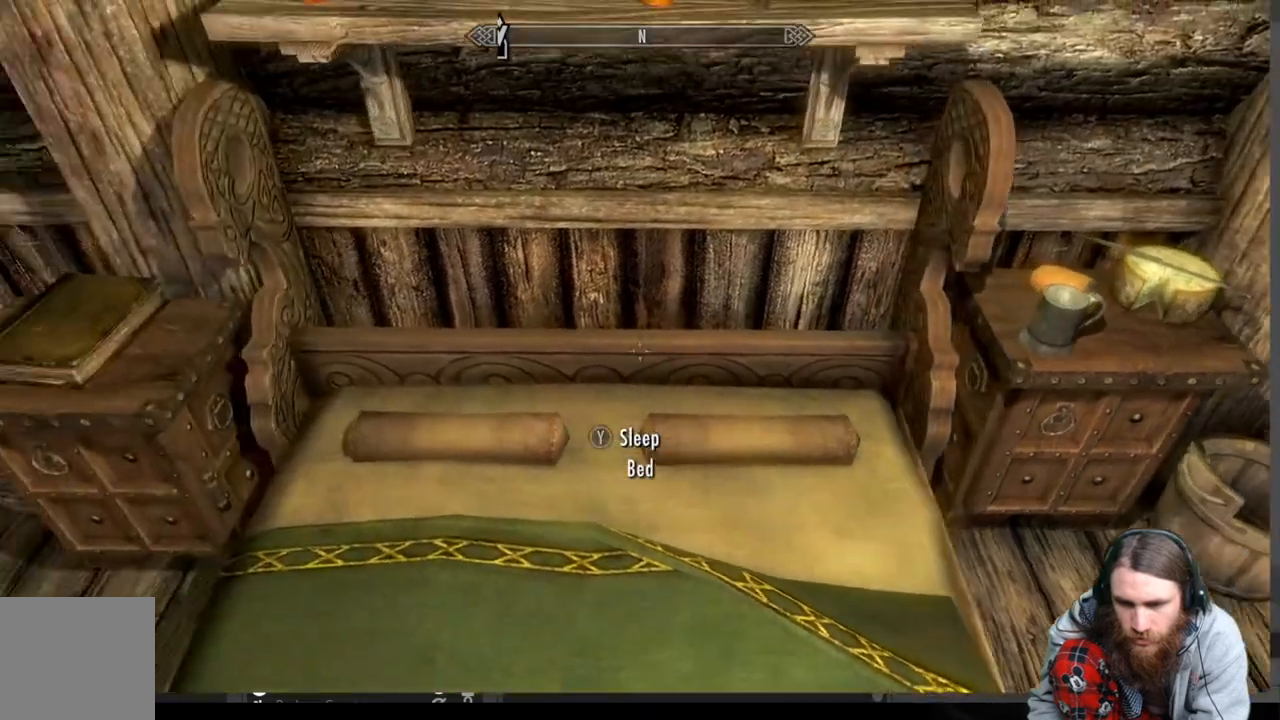
{"buttons": [], "left_stick": "center", "right_stick": "center", "events": [[400, "left_stick", "center"]]}
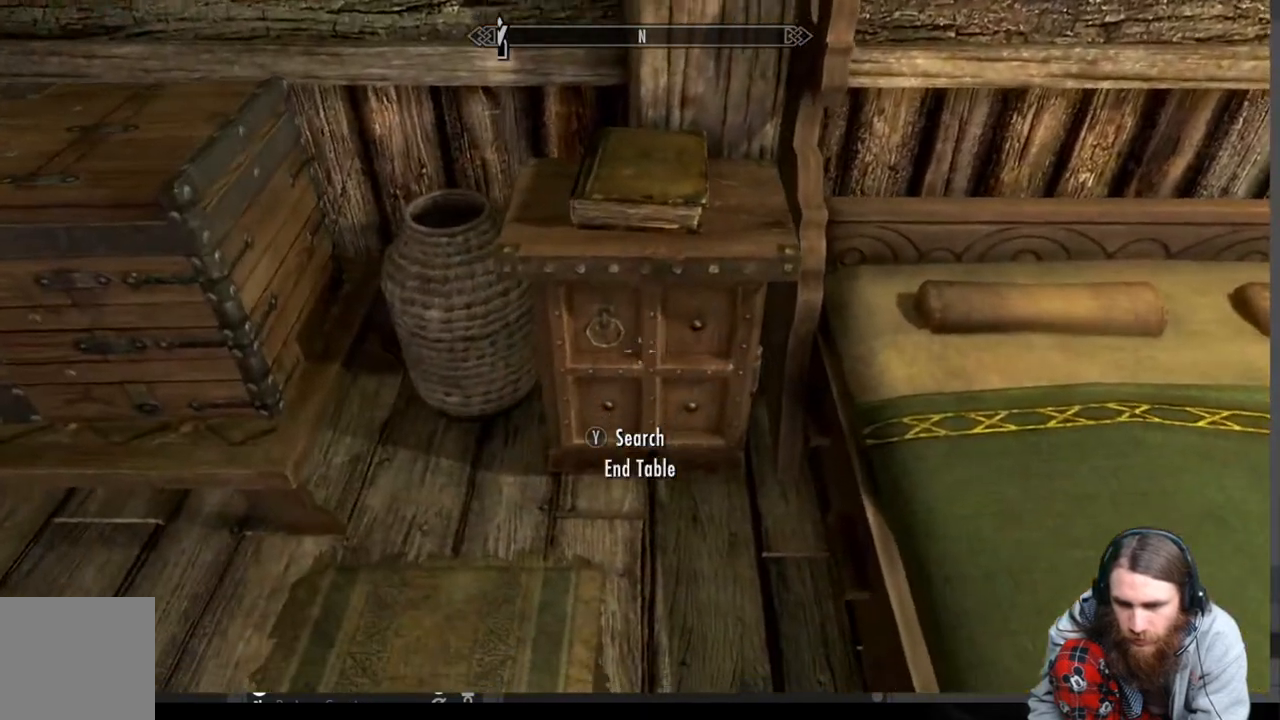
{"buttons": ["Y"], "left_stick": "center", "right_stick": "center", "events": [[417, "Y", "down"]]}
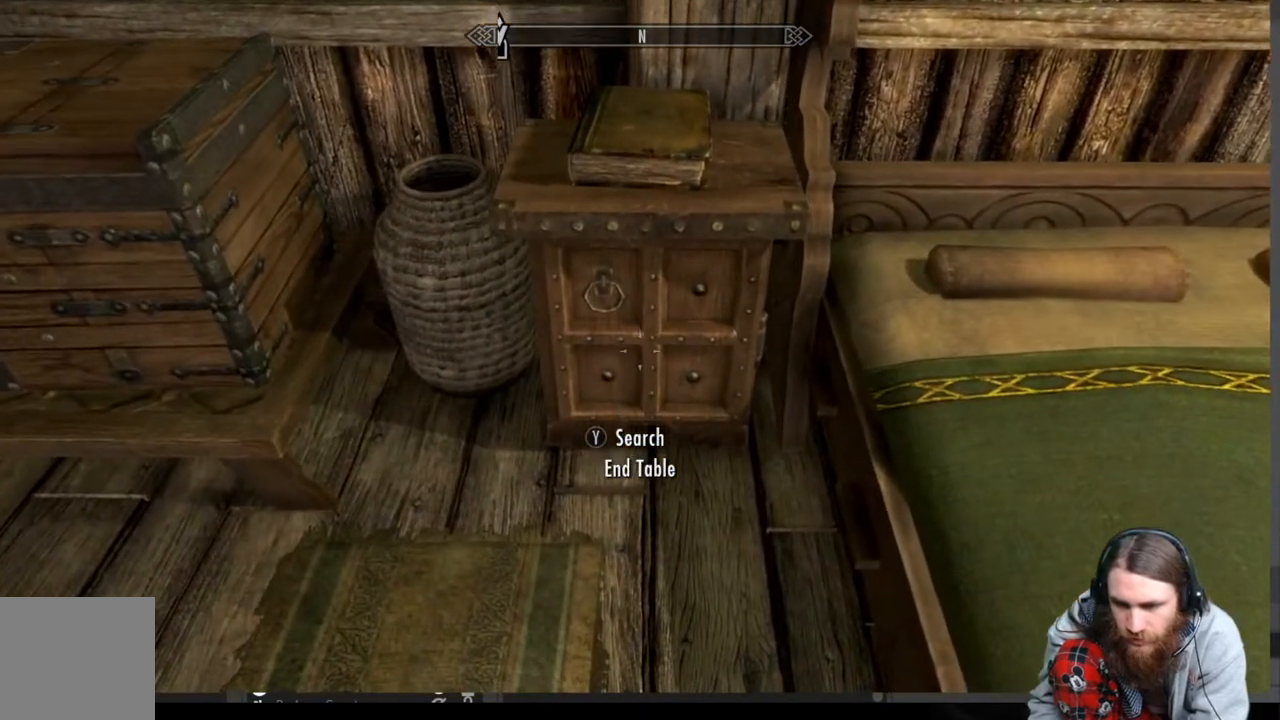
{"buttons": [], "left_stick": "center", "right_stick": "center", "events": [[67, "Y", "up"]]}
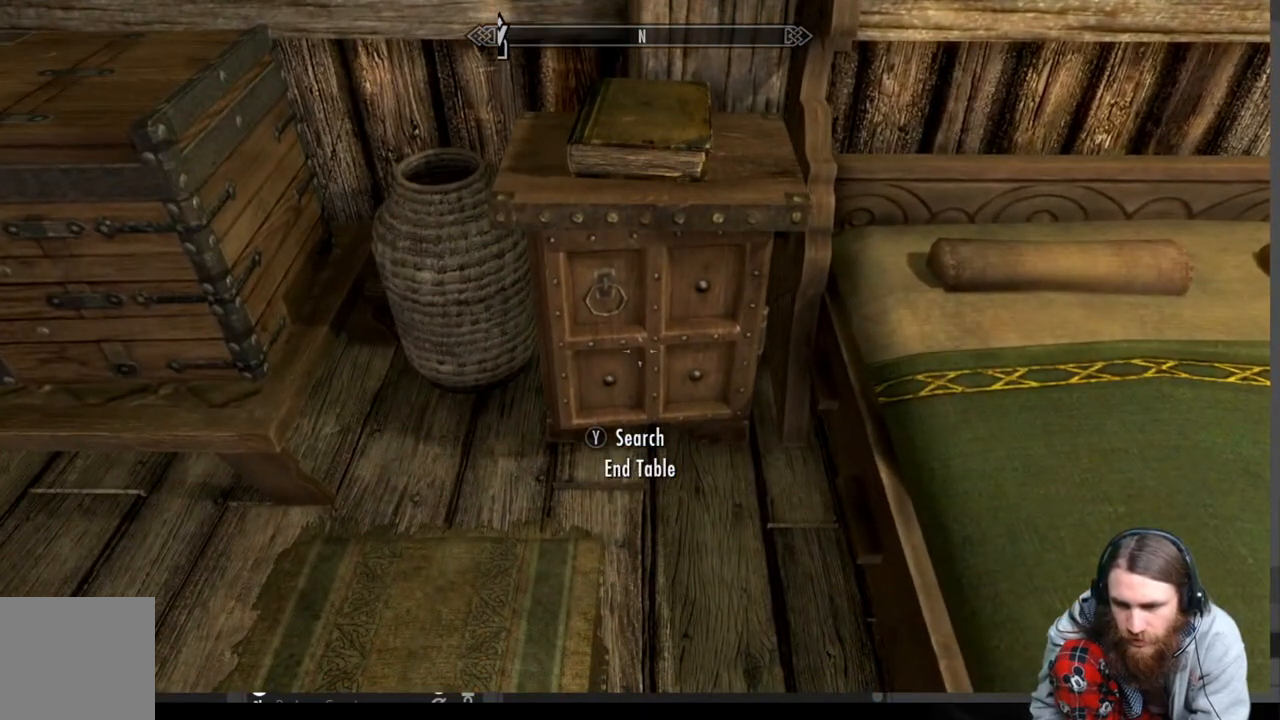
{"buttons": [], "left_stick": "center", "right_stick": "center", "events": []}
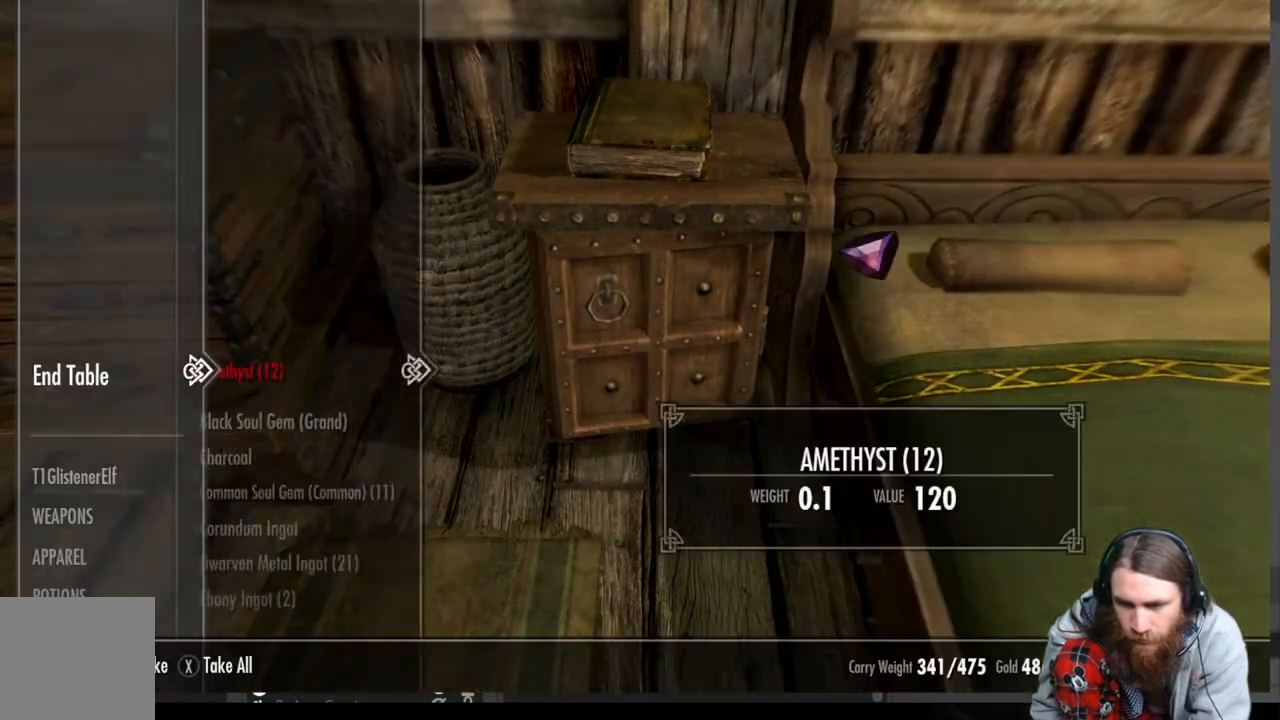
{"buttons": [], "left_stick": "center", "right_stick": "center", "events": []}
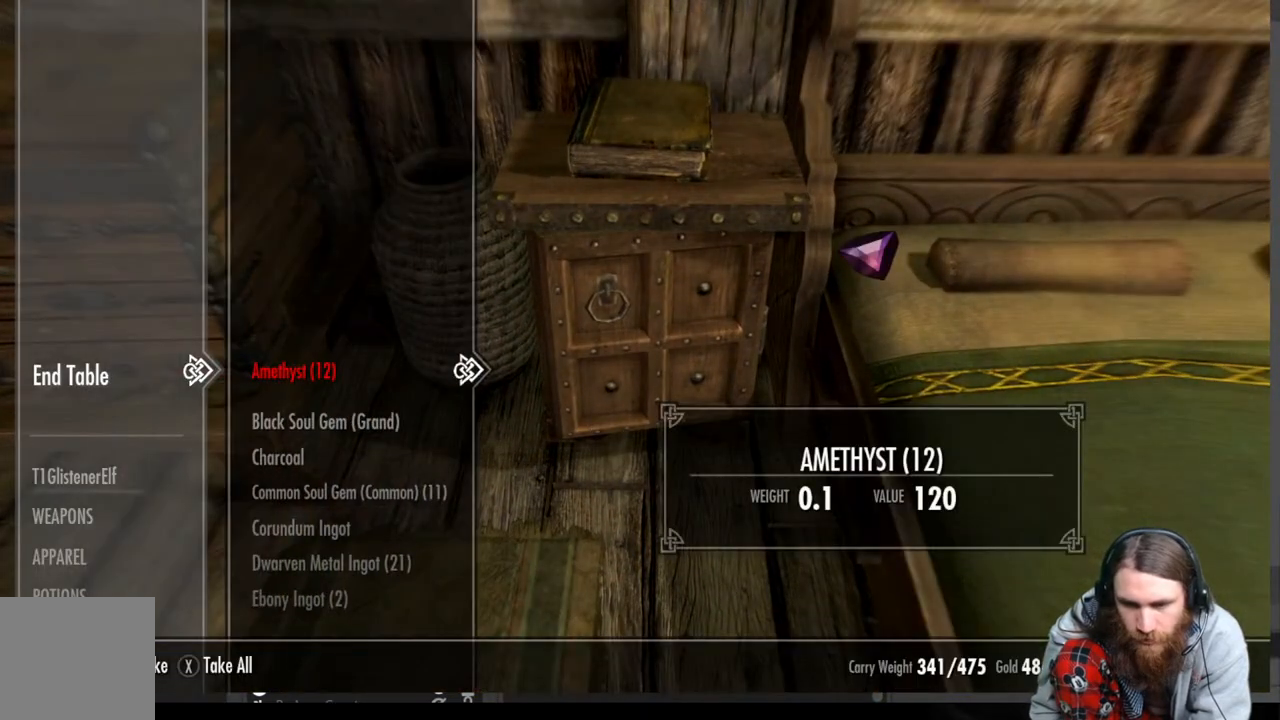
{"buttons": [], "left_stick": "center", "right_stick": "center", "events": [[300, "DPAD_LEFT", "down"], [450, "DPAD_LEFT", "up"]]}
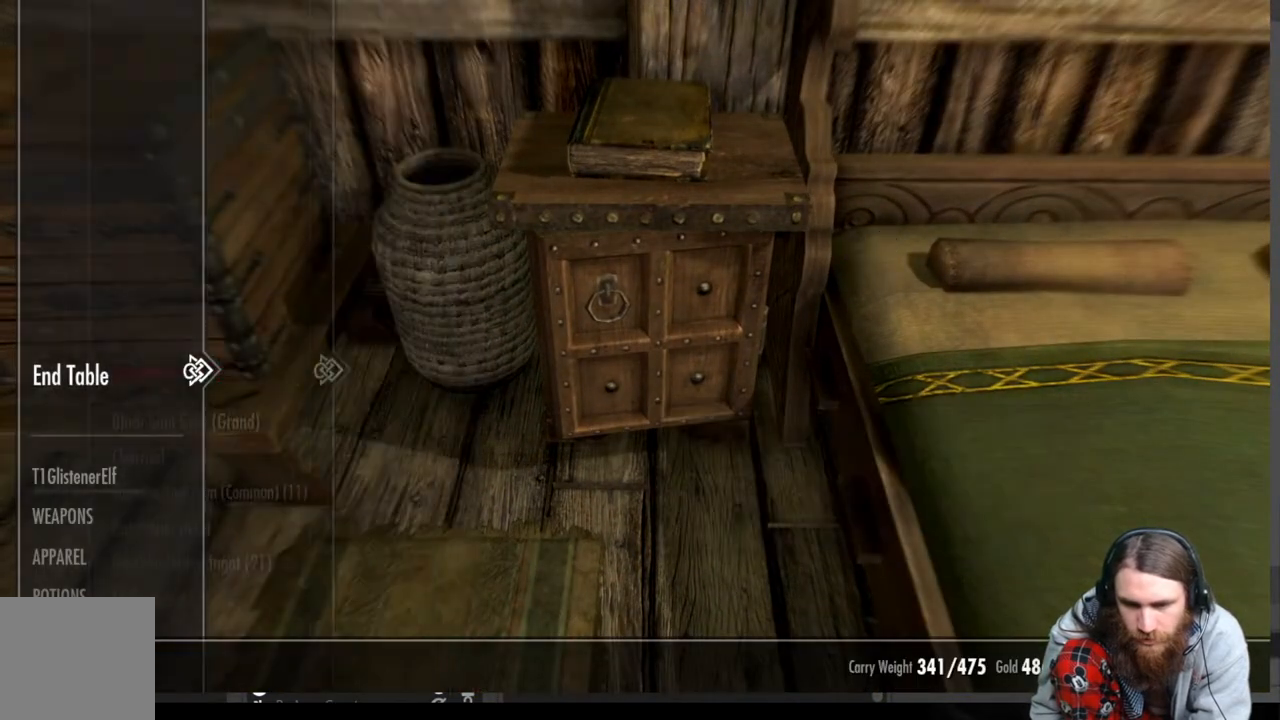
{"buttons": [], "left_stick": "center", "right_stick": "center", "events": []}
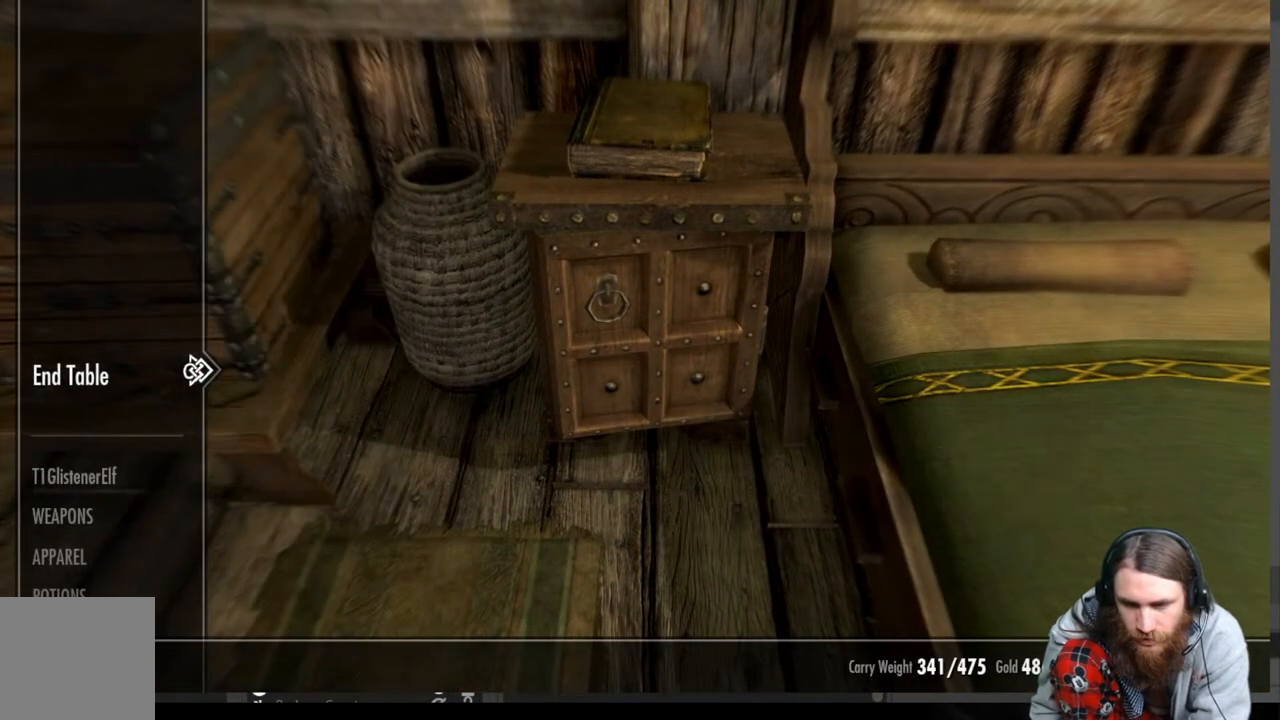
{"buttons": [], "left_stick": "center", "right_stick": "center", "events": []}